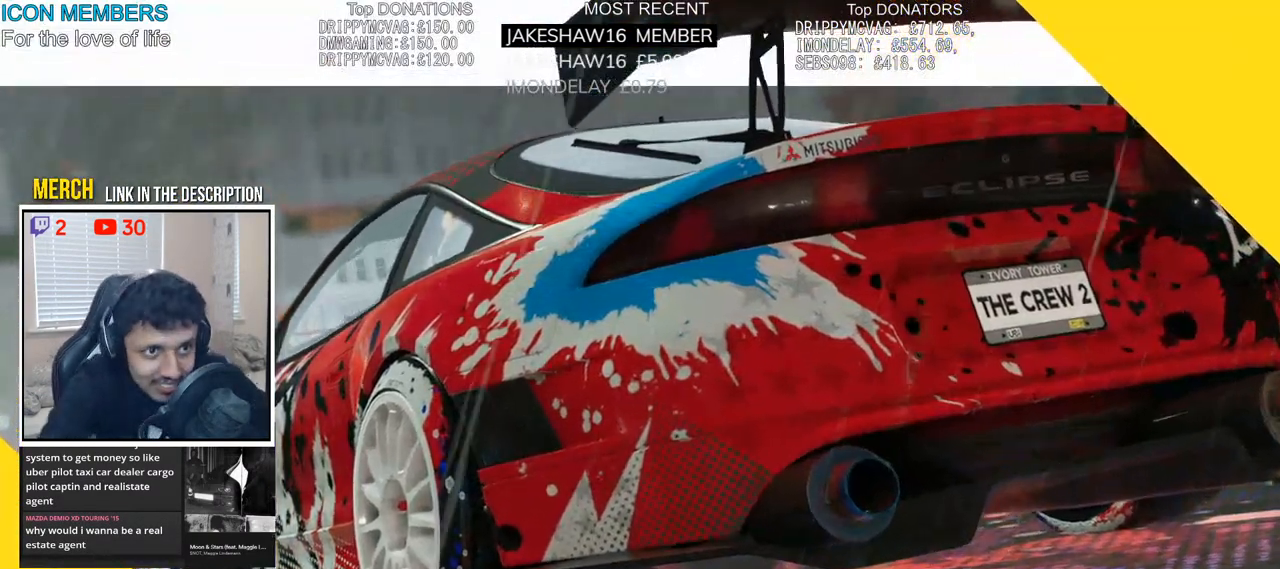
Gameplay with a controller (PlayStation layout); each line is a JSON object with the inputs held at the frame after it. "events" lists button and stick changes between this image and that frame as [ms after this image, input, new state], when the widget could be followed in between.
{"buttons": ["R2"], "left_stick": "center", "right_stick": "center", "events": [[17, "R2", "down"], [267, "R2", "up"], [383, "R2", "down"]]}
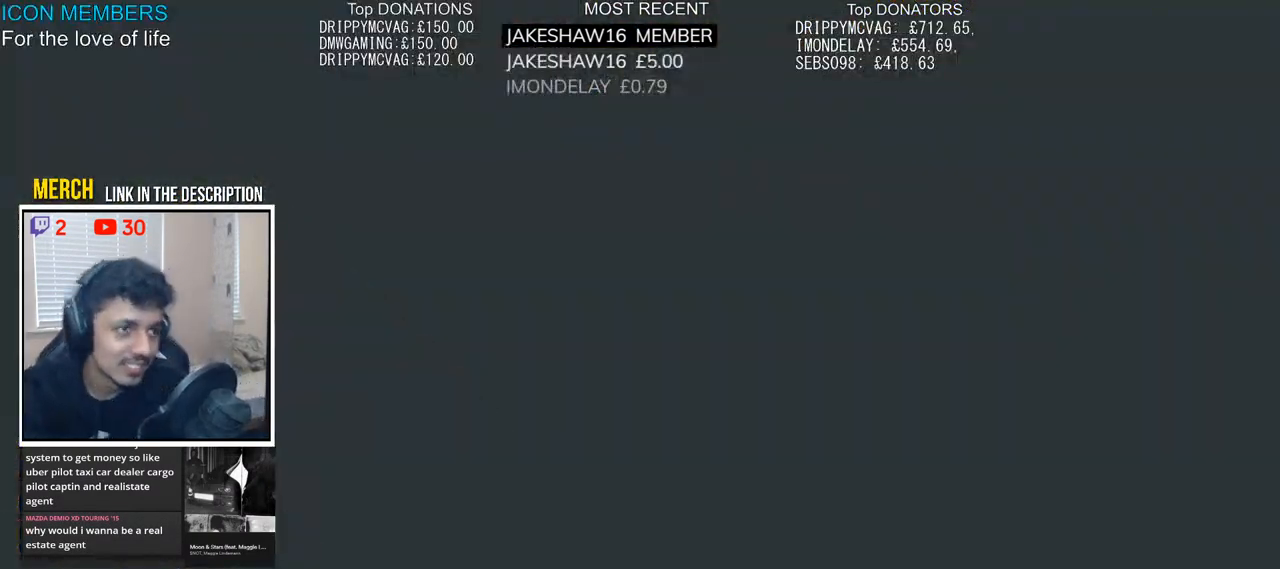
{"buttons": ["R2"], "left_stick": "center", "right_stick": "center", "events": [[300, "R2", "up"], [450, "R2", "down"]]}
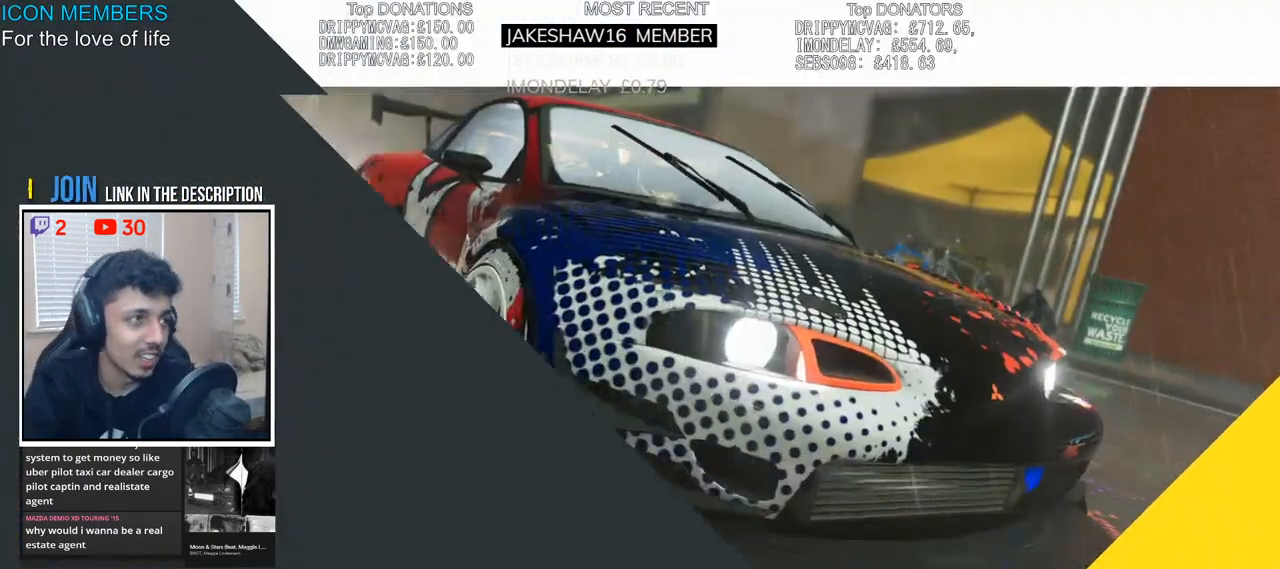
{"buttons": [], "left_stick": "center", "right_stick": "center", "events": [[450, "R2", "up"]]}
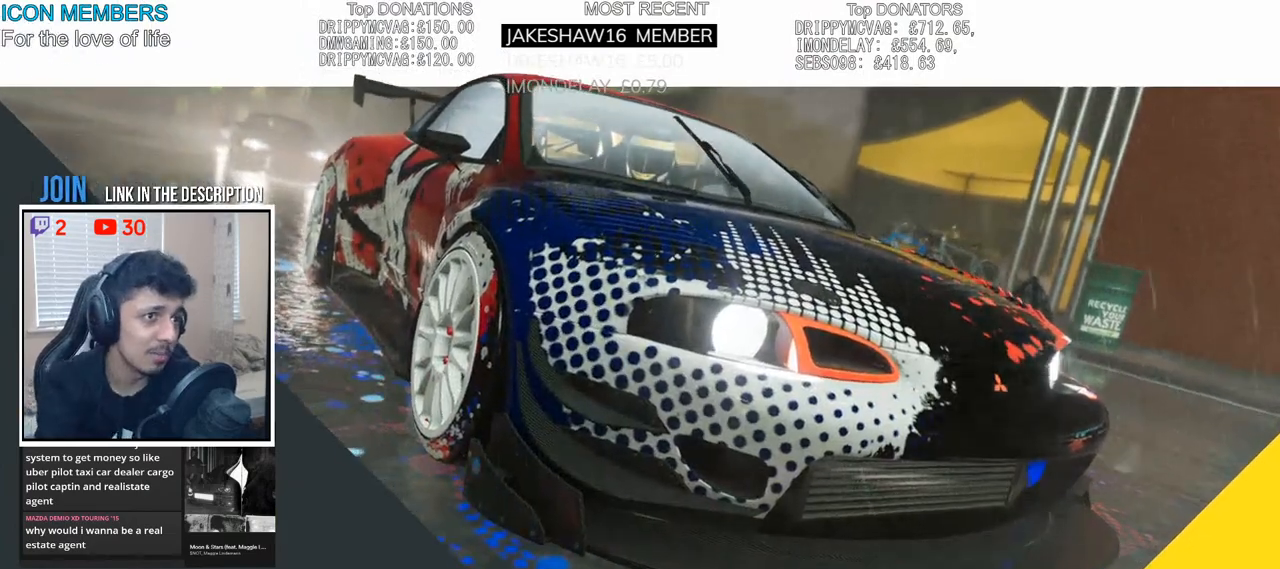
{"buttons": ["R2"], "left_stick": "center", "right_stick": "center", "events": [[100, "R2", "down"]]}
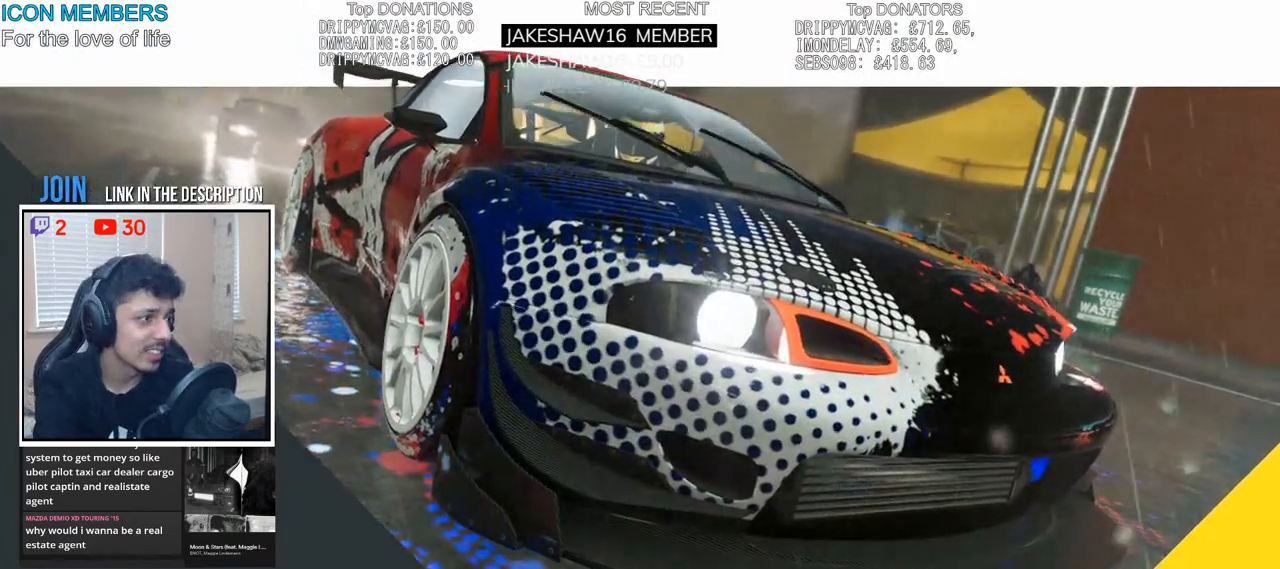
{"buttons": ["R2"], "left_stick": "center", "right_stick": "center", "events": [[150, "R2", "up"], [250, "R2", "down"]]}
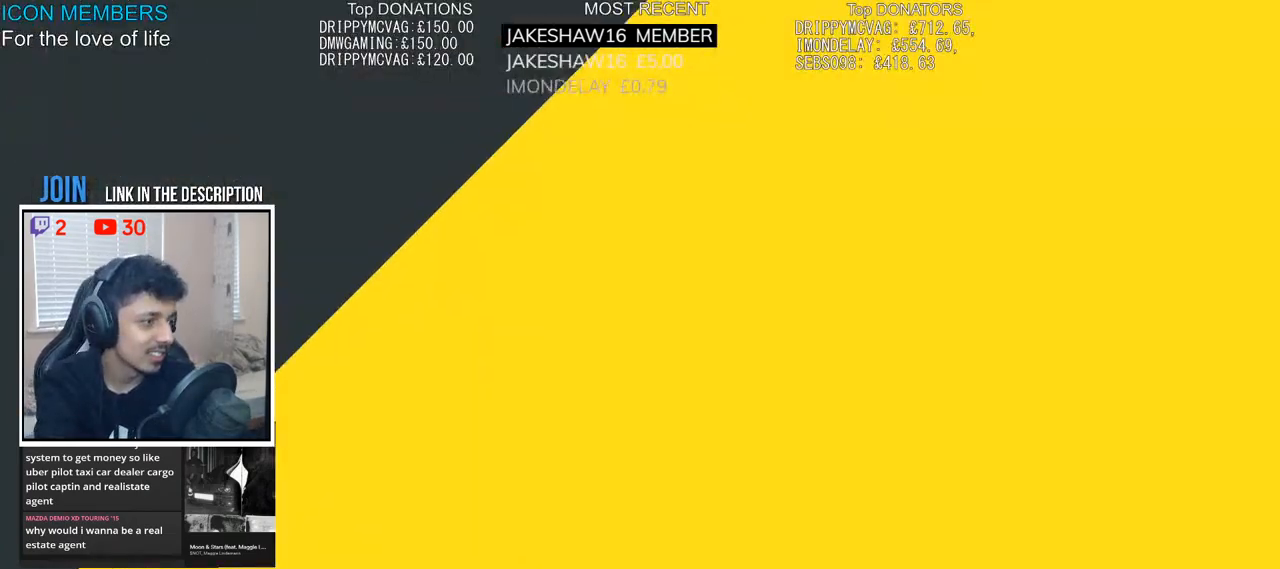
{"buttons": ["R2"], "left_stick": "center", "right_stick": "center", "events": [[300, "R2", "up"], [450, "R2", "down"]]}
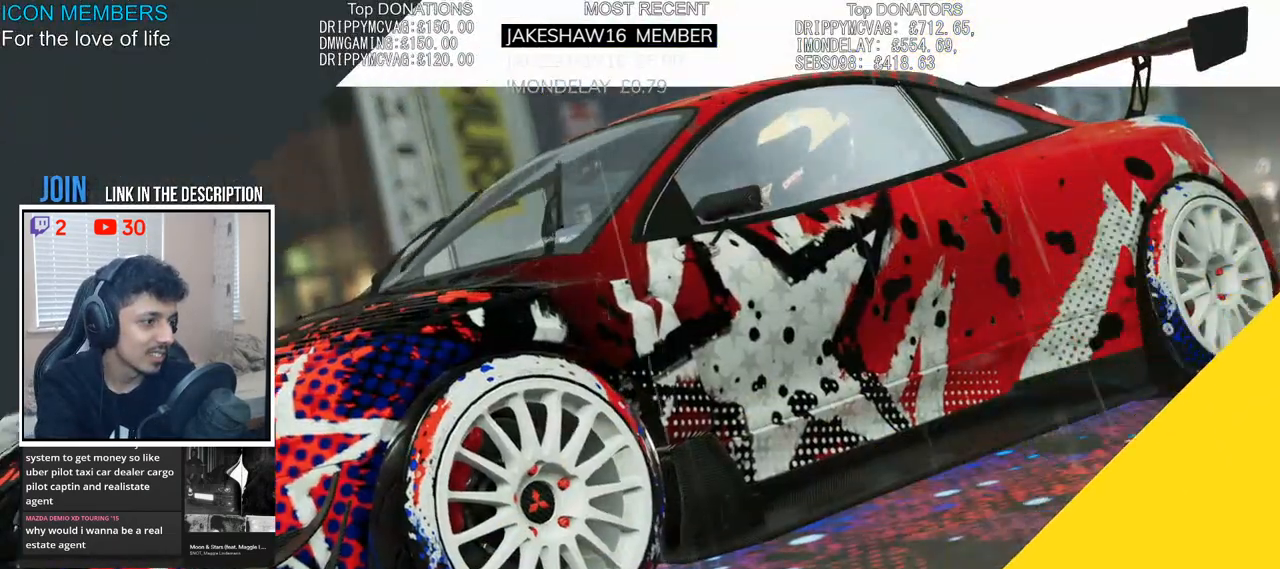
{"buttons": ["R2"], "left_stick": "center", "right_stick": "center", "events": []}
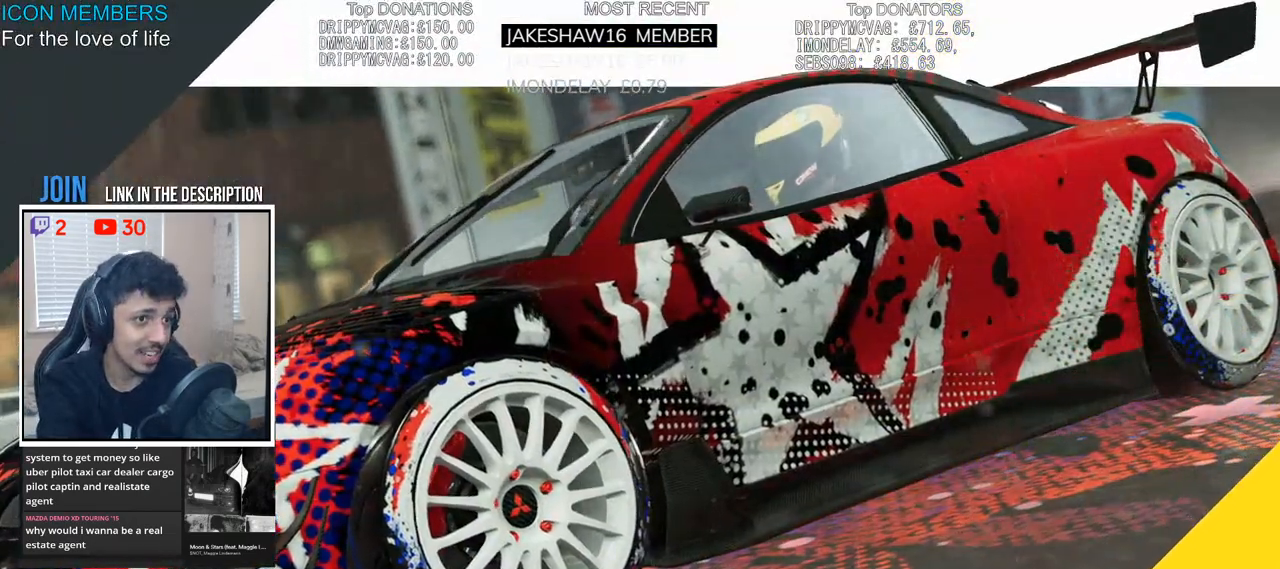
{"buttons": ["R2"], "left_stick": "center", "right_stick": "center", "events": [[117, "R2", "up"], [267, "R2", "down"]]}
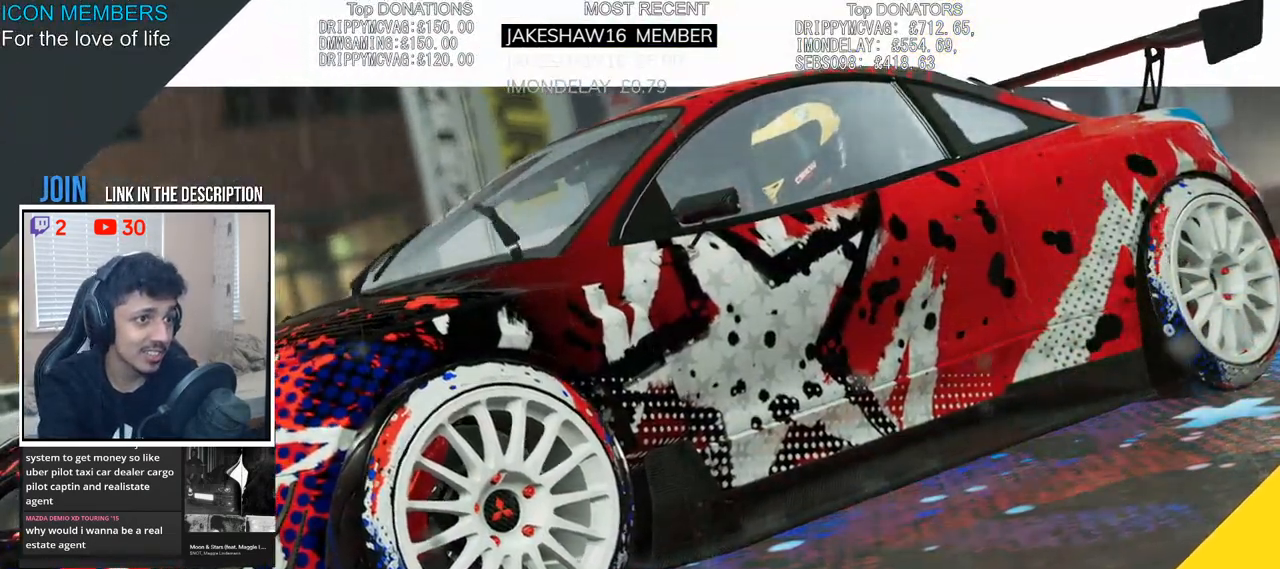
{"buttons": ["R2"], "left_stick": "center", "right_stick": "center", "events": []}
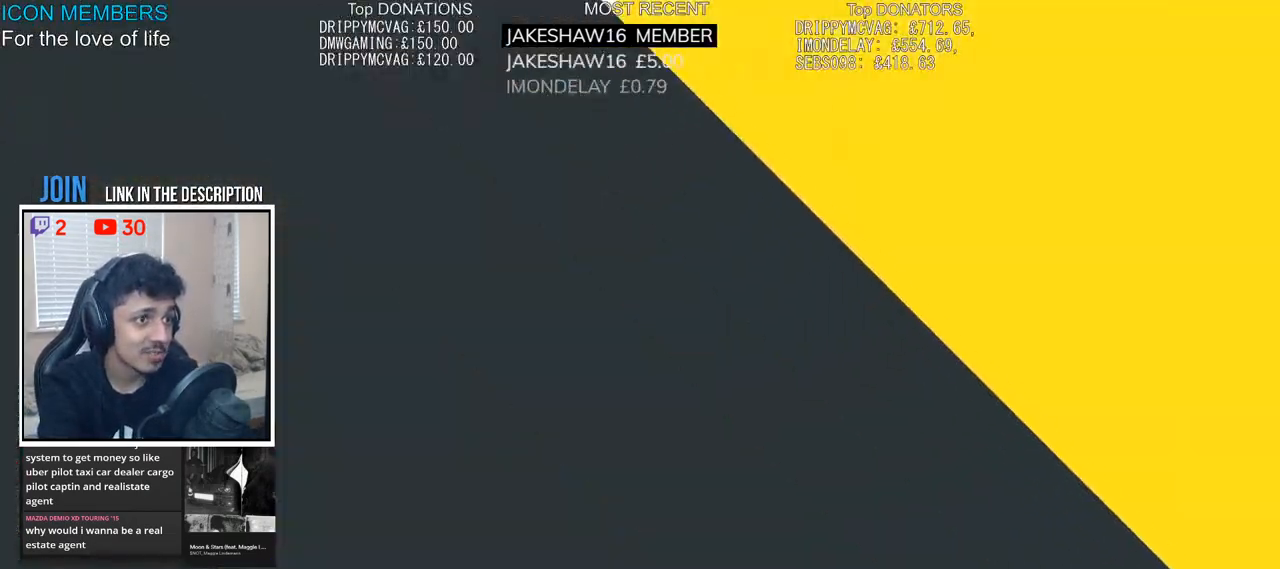
{"buttons": ["R2"], "left_stick": "center", "right_stick": "center", "events": []}
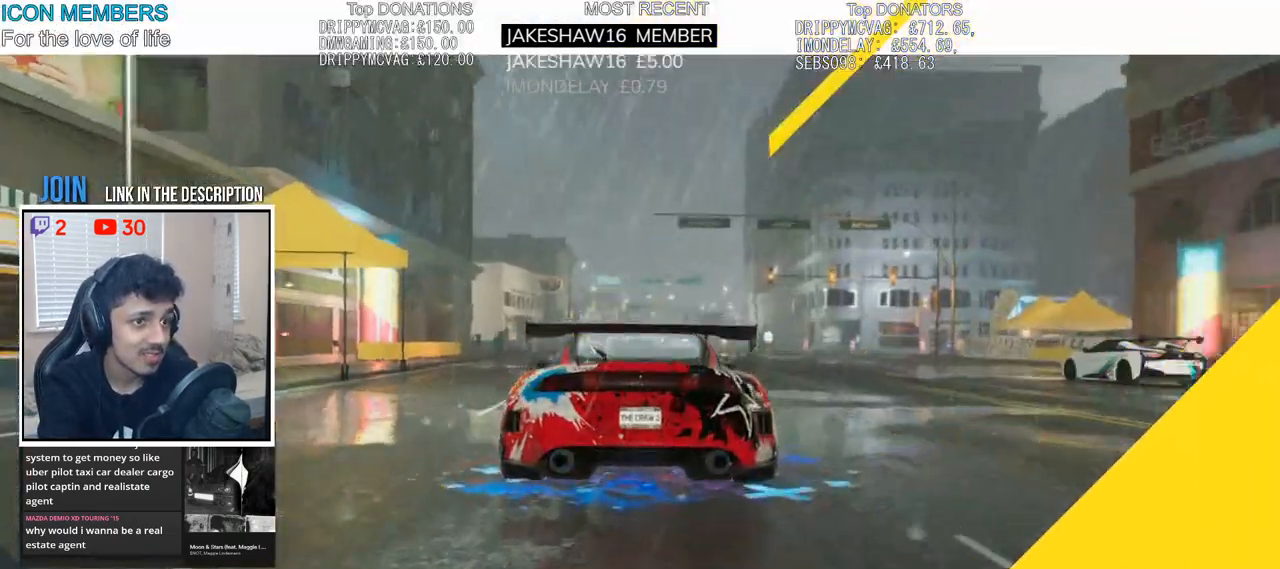
{"buttons": ["R2"], "left_stick": "center", "right_stick": "center", "events": []}
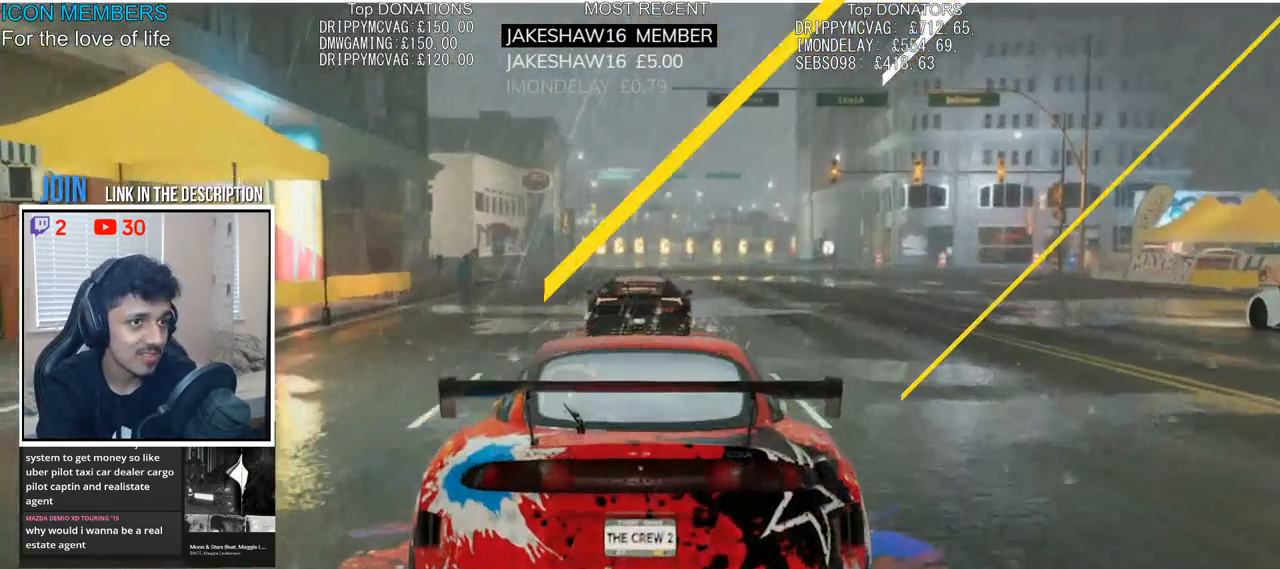
{"buttons": ["R2"], "left_stick": "center", "right_stick": "center", "events": []}
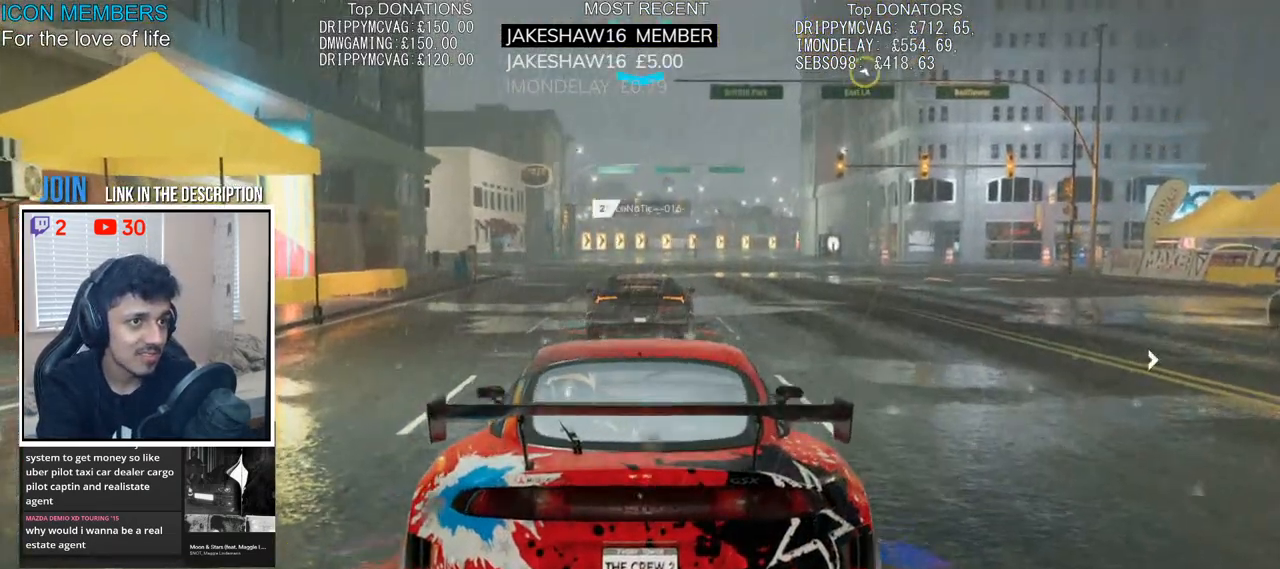
{"buttons": ["CROSS", "R2"], "left_stick": "center", "right_stick": "center", "events": [[133, "CROSS", "down"]]}
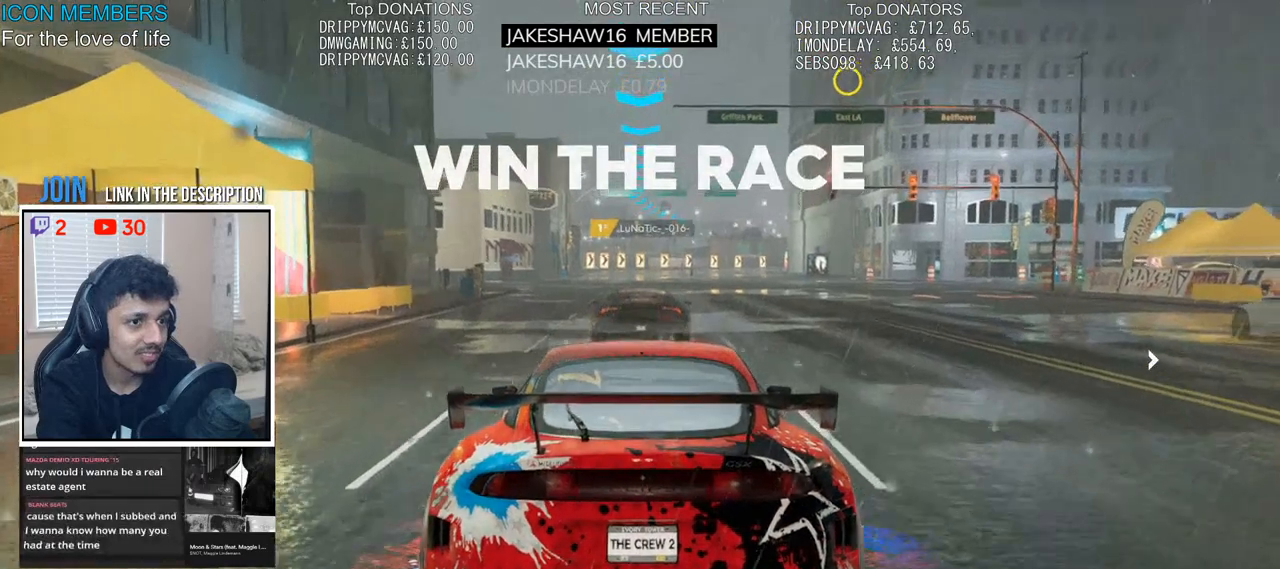
{"buttons": ["CROSS", "R2"], "left_stick": "center", "right_stick": "center", "events": []}
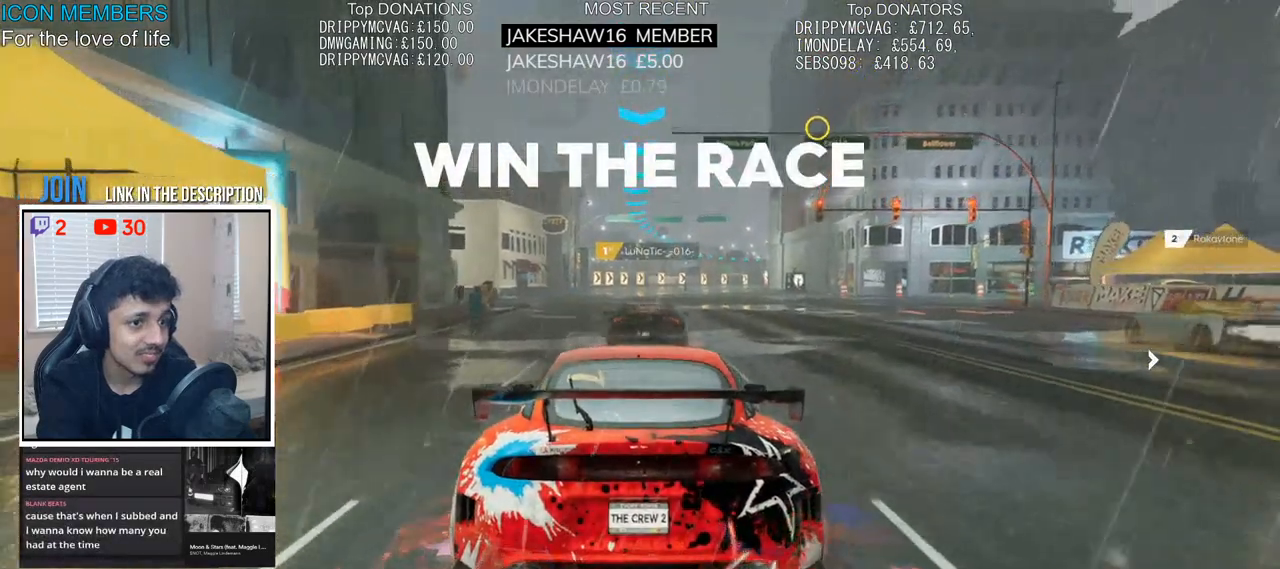
{"buttons": ["CROSS", "R2"], "left_stick": "center", "right_stick": "center", "events": []}
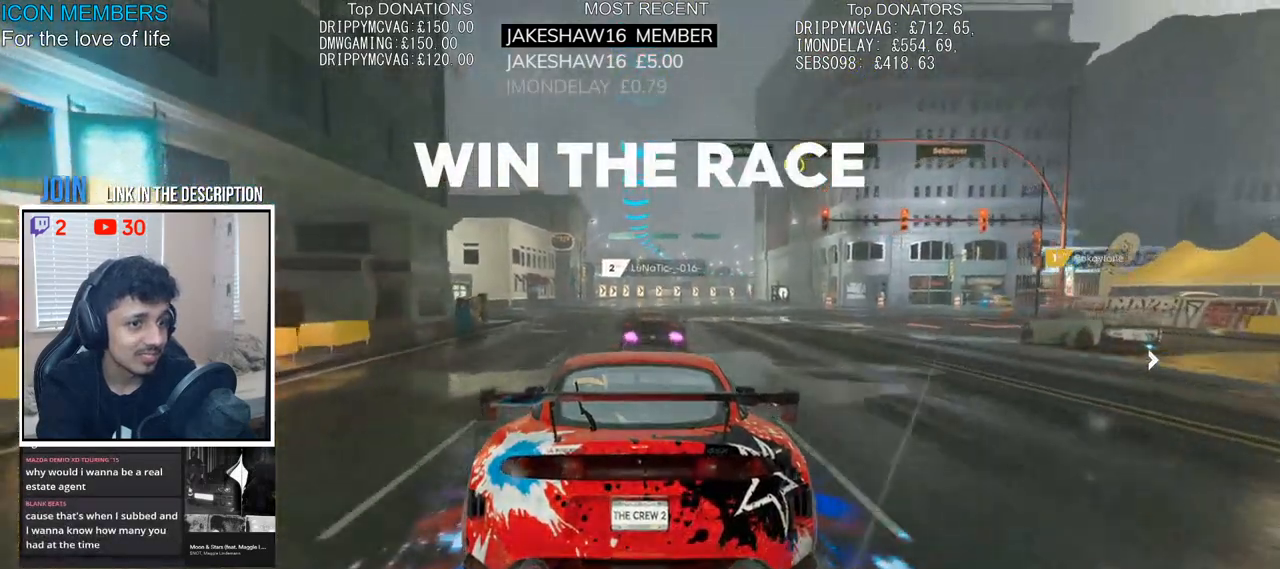
{"buttons": ["CROSS", "R2"], "left_stick": "center", "right_stick": "center", "events": []}
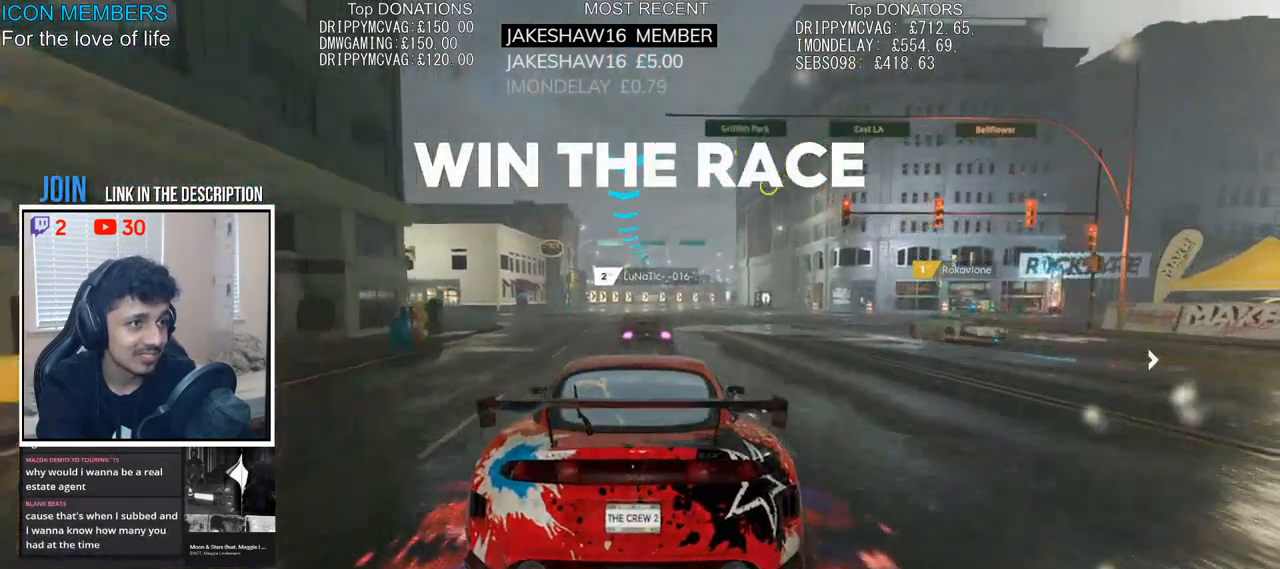
{"buttons": ["CROSS", "R2"], "left_stick": "center", "right_stick": "center", "events": []}
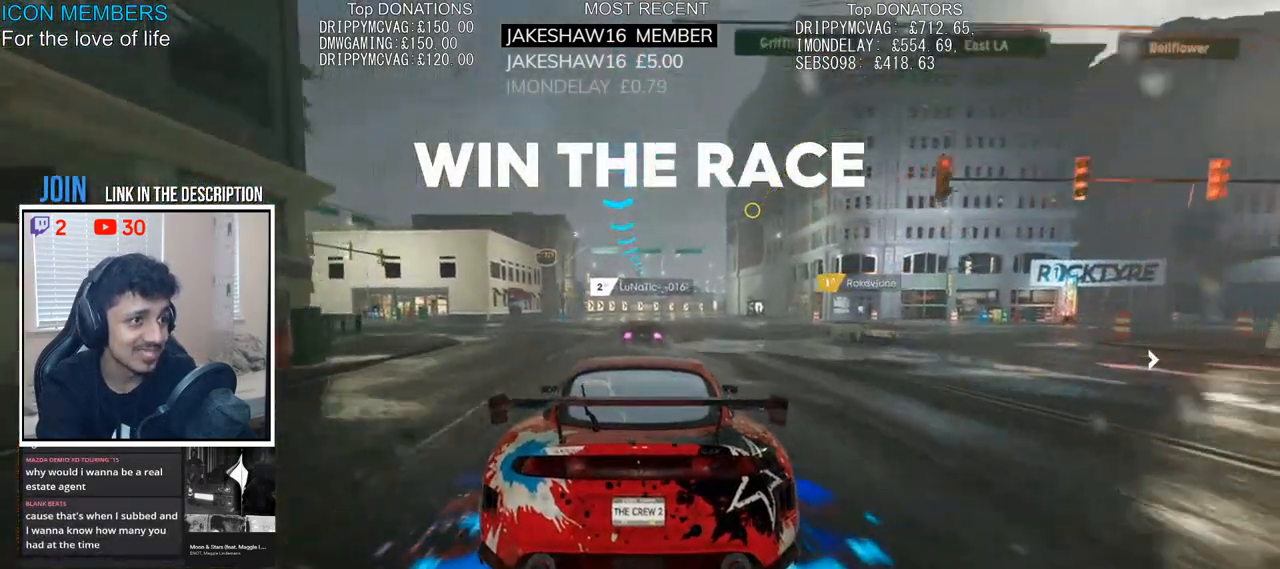
{"buttons": ["CROSS", "R2"], "left_stick": "center", "right_stick": "center", "events": []}
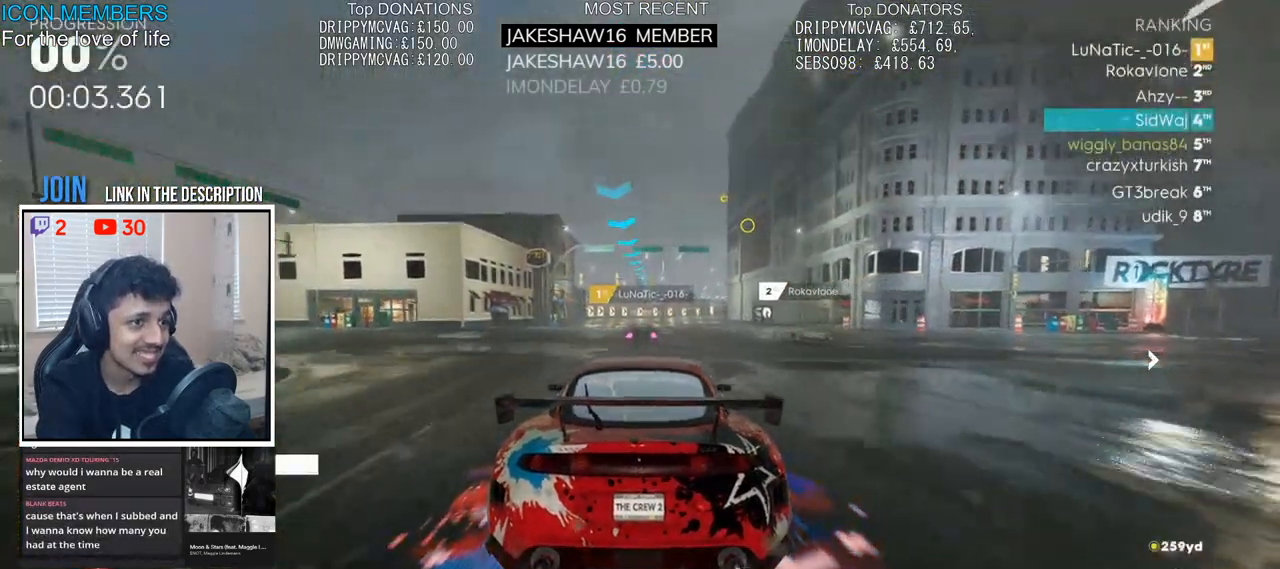
{"buttons": ["CROSS", "R2"], "left_stick": "center", "right_stick": "center", "events": []}
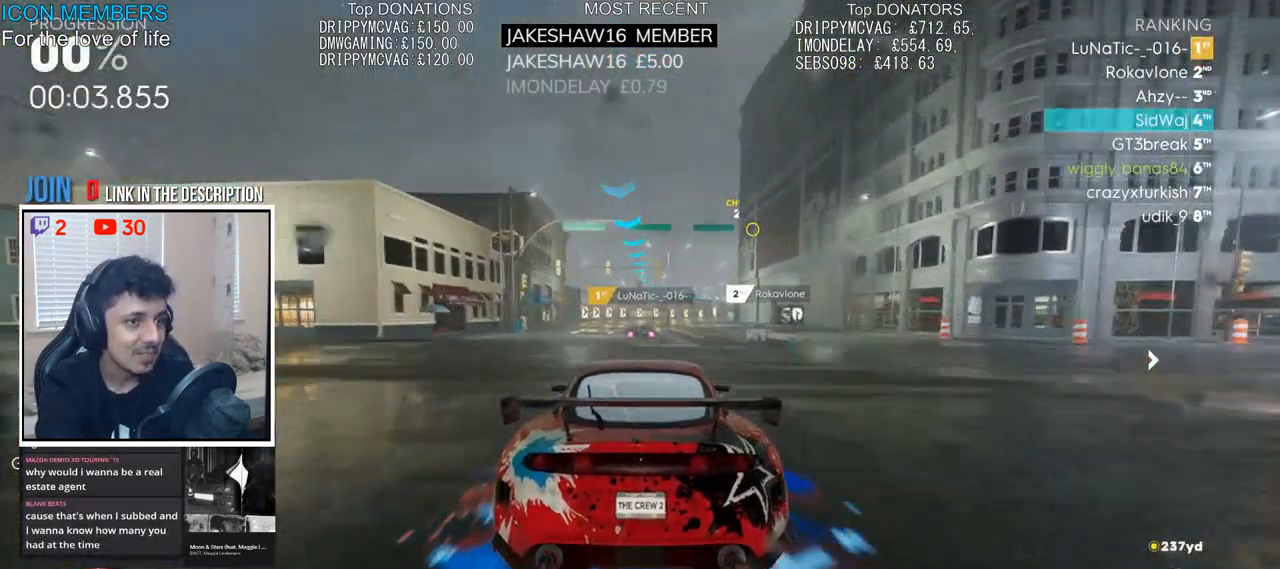
{"buttons": ["CROSS", "R2"], "left_stick": "center", "right_stick": "center", "events": []}
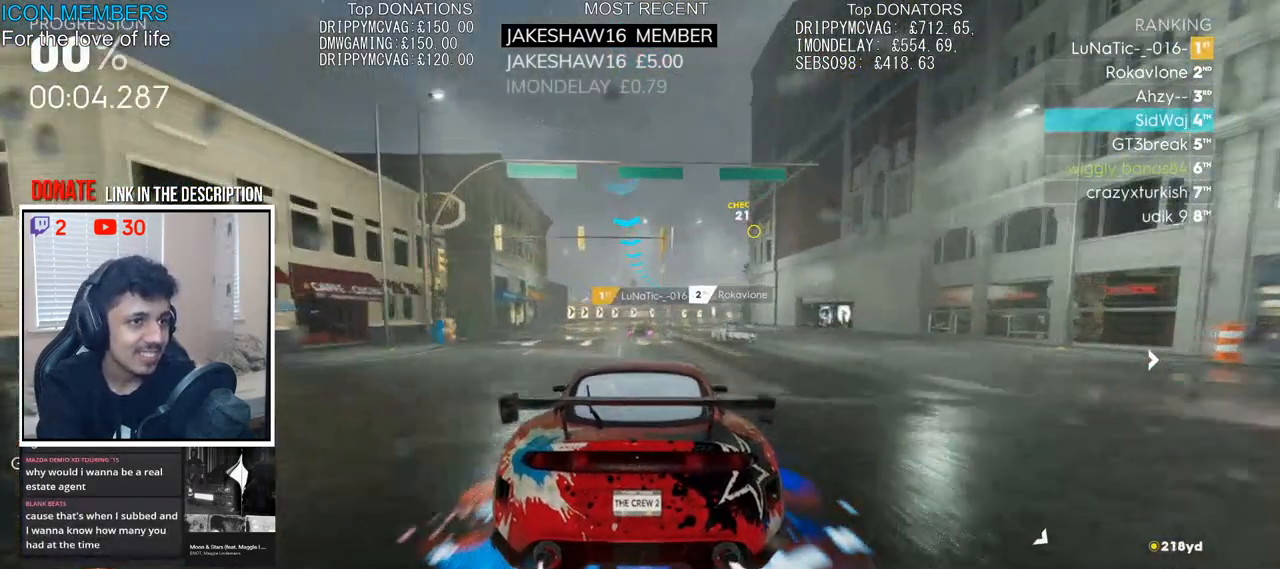
{"buttons": ["CROSS", "R2"], "left_stick": "center", "right_stick": "center", "events": []}
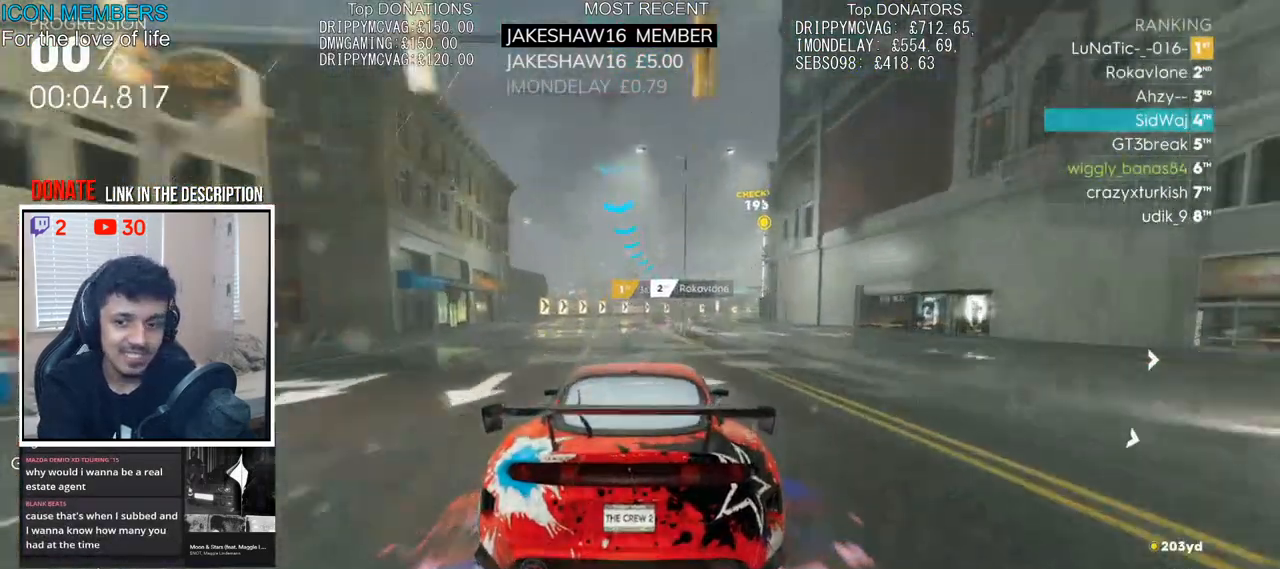
{"buttons": ["R2"], "left_stick": "center", "right_stick": "down", "events": [[150, "right_stick", "down"], [217, "CROSS", "up"], [217, "left_stick", "right"], [300, "left_stick", "center"]]}